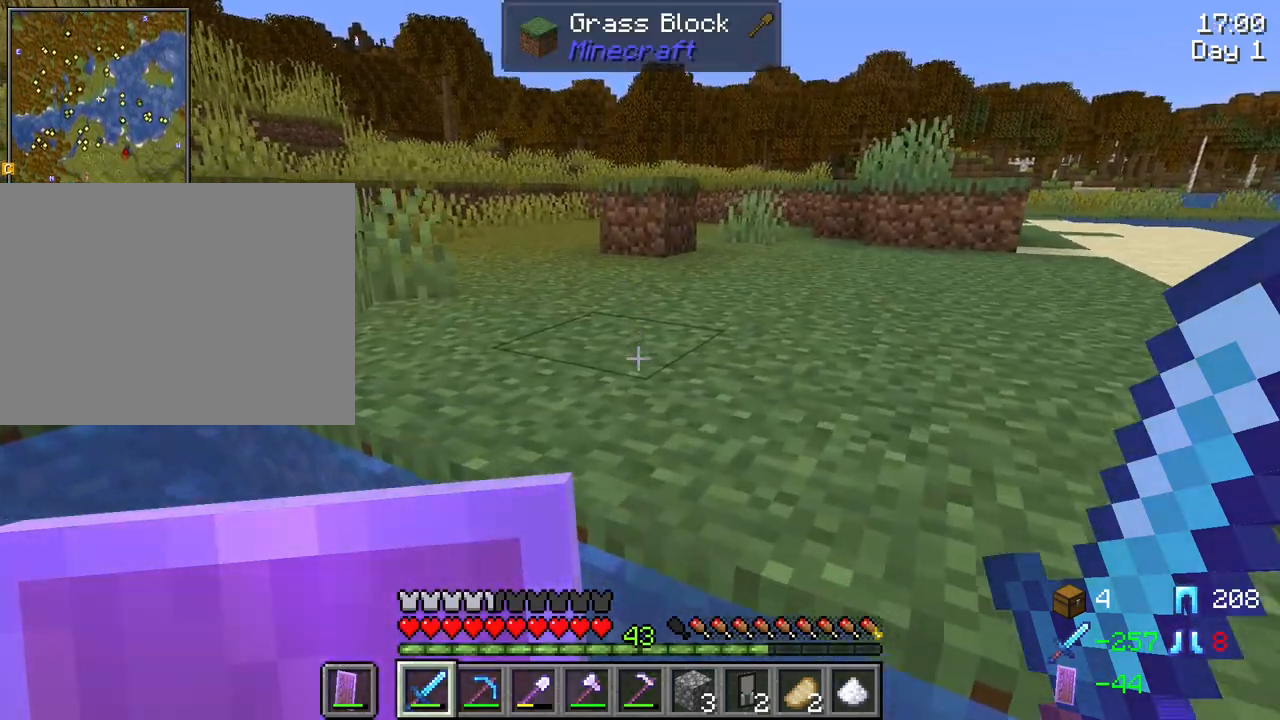
Gameplay with keyboard and mouse; each line is a JSON object with the keys and mouse buttons held at the frame after it. "events" lists presses ("down") and releases ("up") of "1", "2", "3", "4", "5", "a", "alt", "c", "caps_lock", "ctrl", "d", "e", "f", "g", "q", "r", "s", "shift", "space", "t", "tab", "v", "w", "x", "z", "mouse_left", "mouse_wheel" and "mouse_right" between this image and that frame as [ms after this image, input, new state], when the widget could be followed in between. "mouse_left", "mouse_wheel", "mouse_right" = the "left", "wheel", "right" buttons of the "mouse" list. No other keys are recorded. Fast repeated clicks can show as one long hold. "wheel" means that the mouse wheel is clicked or scrolled. "mouse_move" is the direction in which the mouse moves at that frame (one of eight, or "still"), when it could be read.
{"keys": ["space", "w"], "mouse": [], "mouse_move": "still", "events": []}
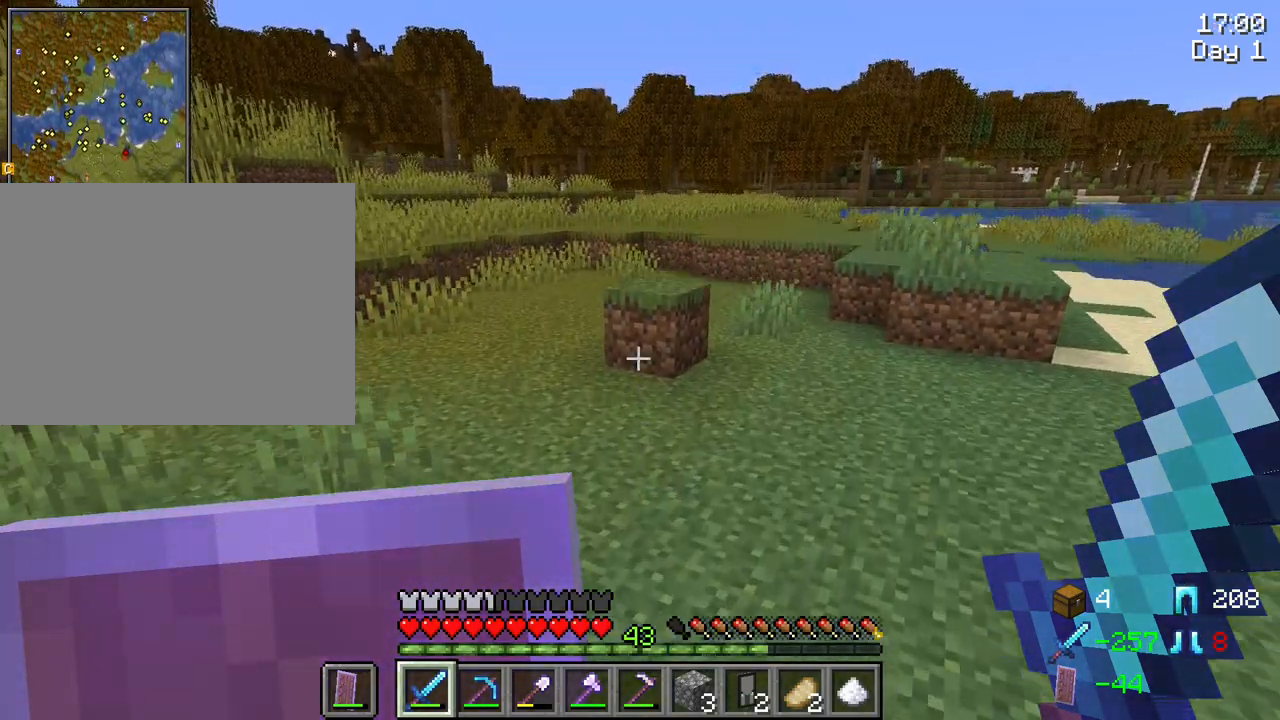
{"keys": ["w"], "mouse": [], "mouse_move": "still", "events": [[150, "space", "up"]]}
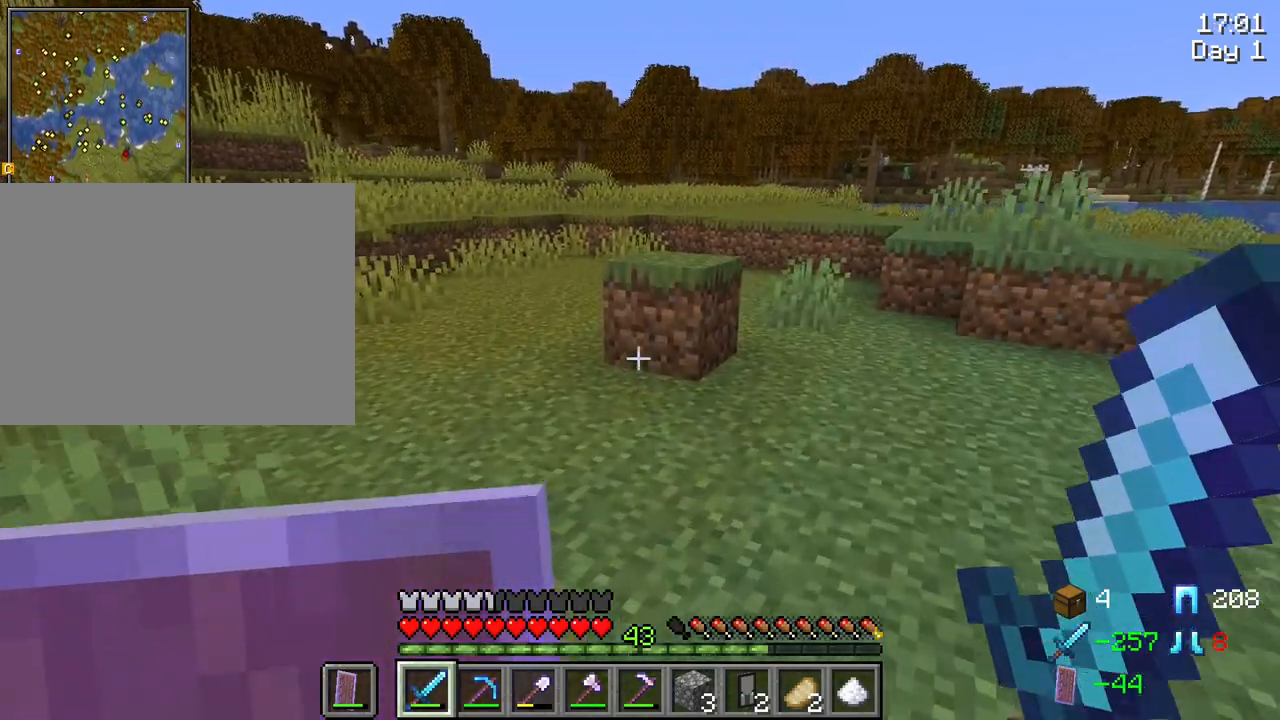
{"keys": ["w"], "mouse": [], "mouse_move": "still", "events": []}
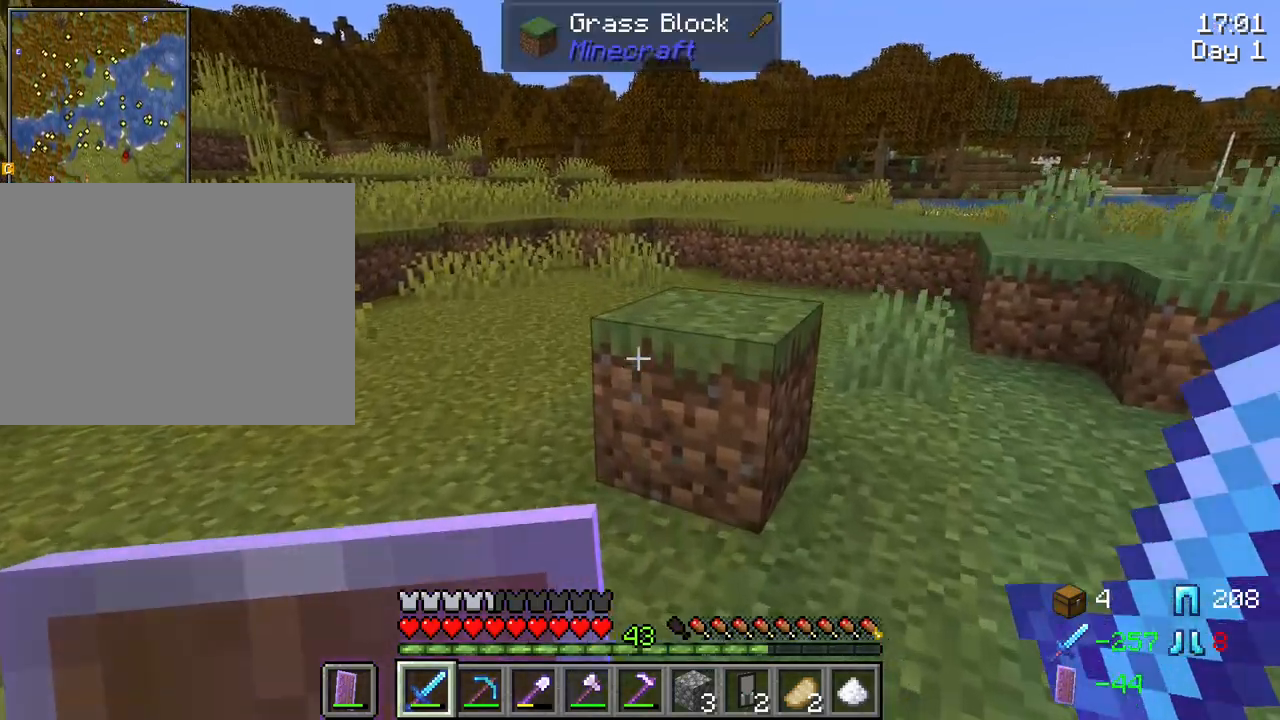
{"keys": ["w"], "mouse": [], "mouse_move": "still", "events": []}
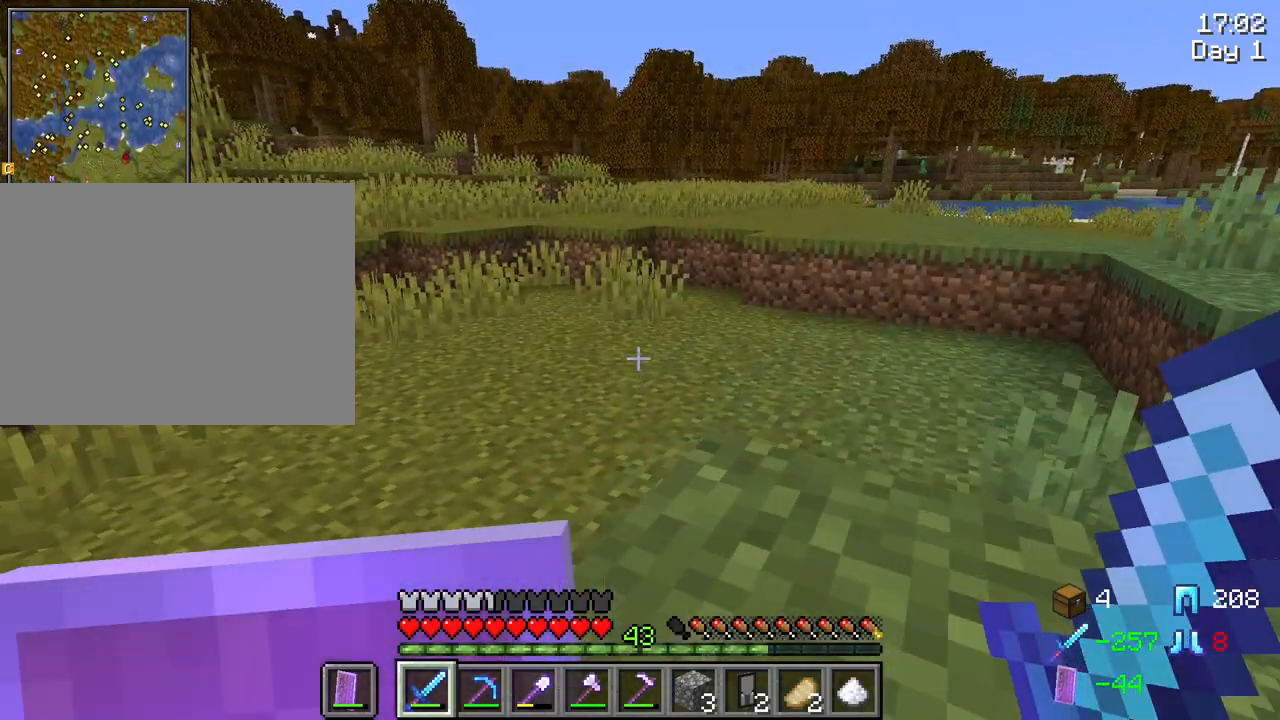
{"keys": ["d", "space", "w"], "mouse": [], "mouse_move": "still", "events": [[100, "d", "down"], [184, "d", "up"], [284, "d", "down"], [334, "space", "down"]]}
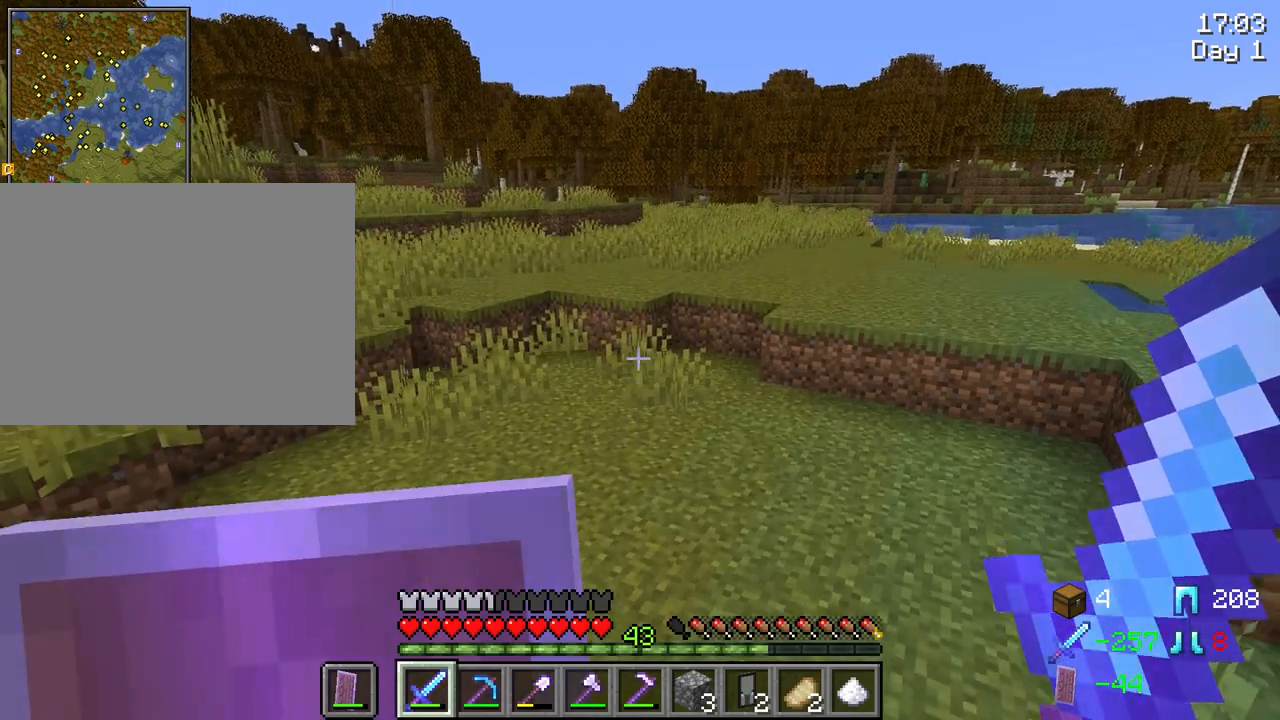
{"keys": ["ctrl", "w"], "mouse": [], "mouse_move": "still", "events": [[117, "space", "up"], [300, "d", "up"], [484, "ctrl", "down"]]}
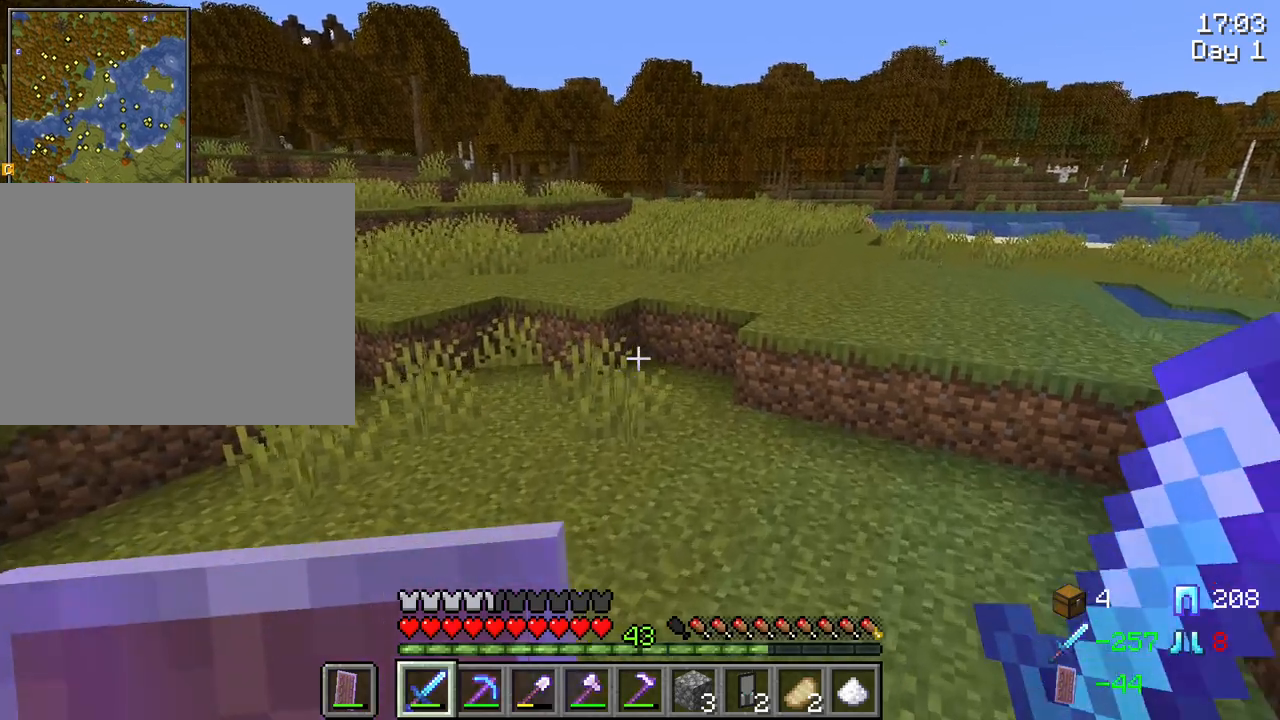
{"keys": ["w"], "mouse": [], "mouse_move": "still", "events": [[34, "space", "down"], [400, "space", "up"], [450, "ctrl", "up"]]}
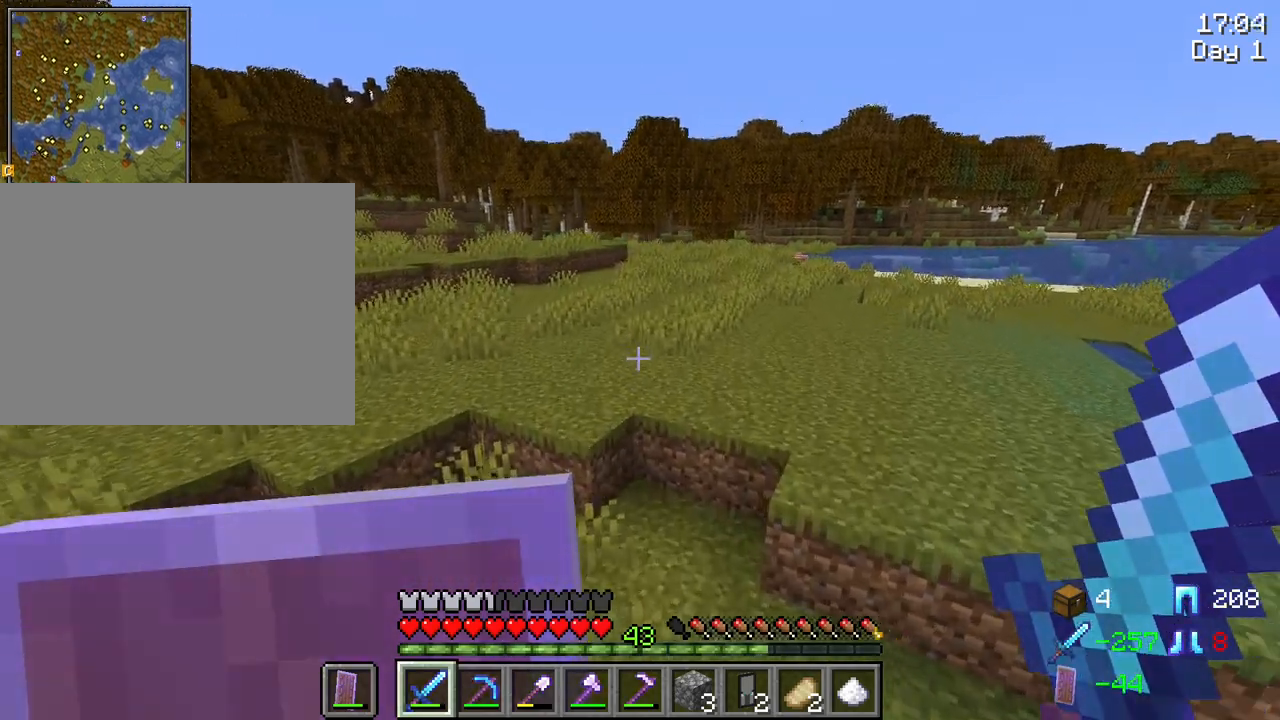
{"keys": ["w"], "mouse": [], "mouse_move": "still", "events": []}
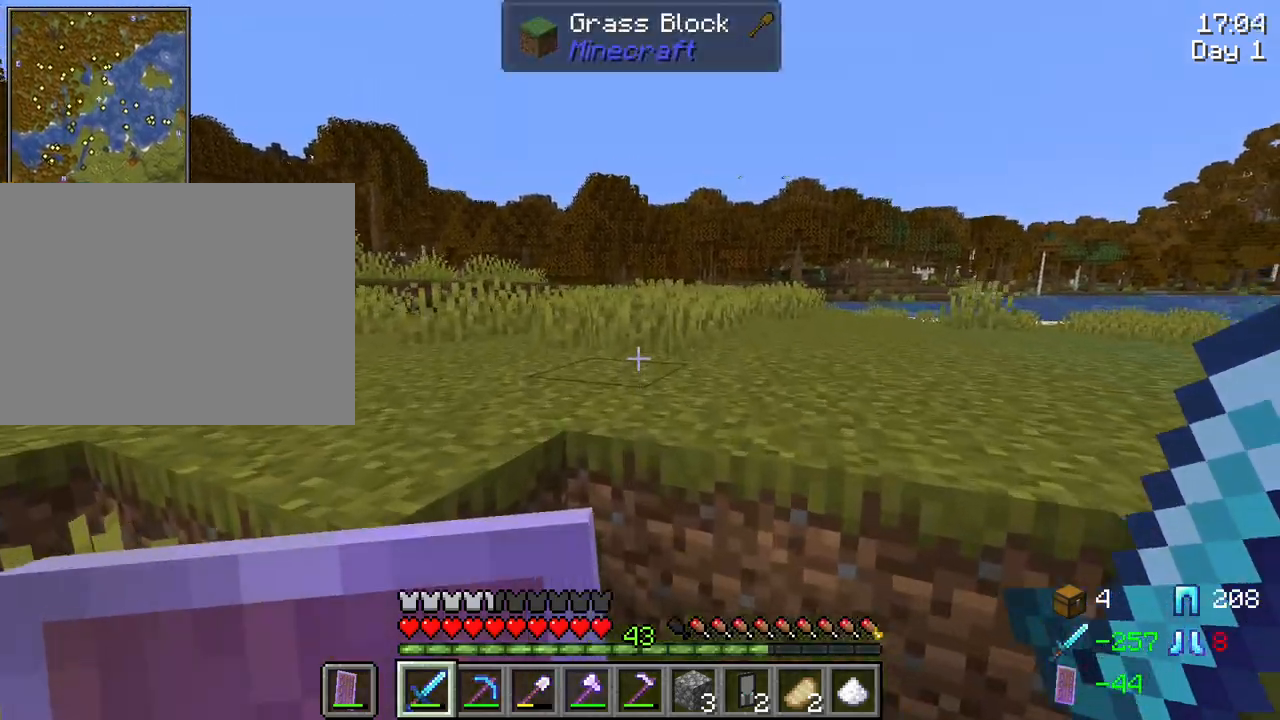
{"keys": ["space", "w"], "mouse": [], "mouse_move": "still", "events": [[67, "space", "down"], [200, "space", "up"], [484, "space", "down"]]}
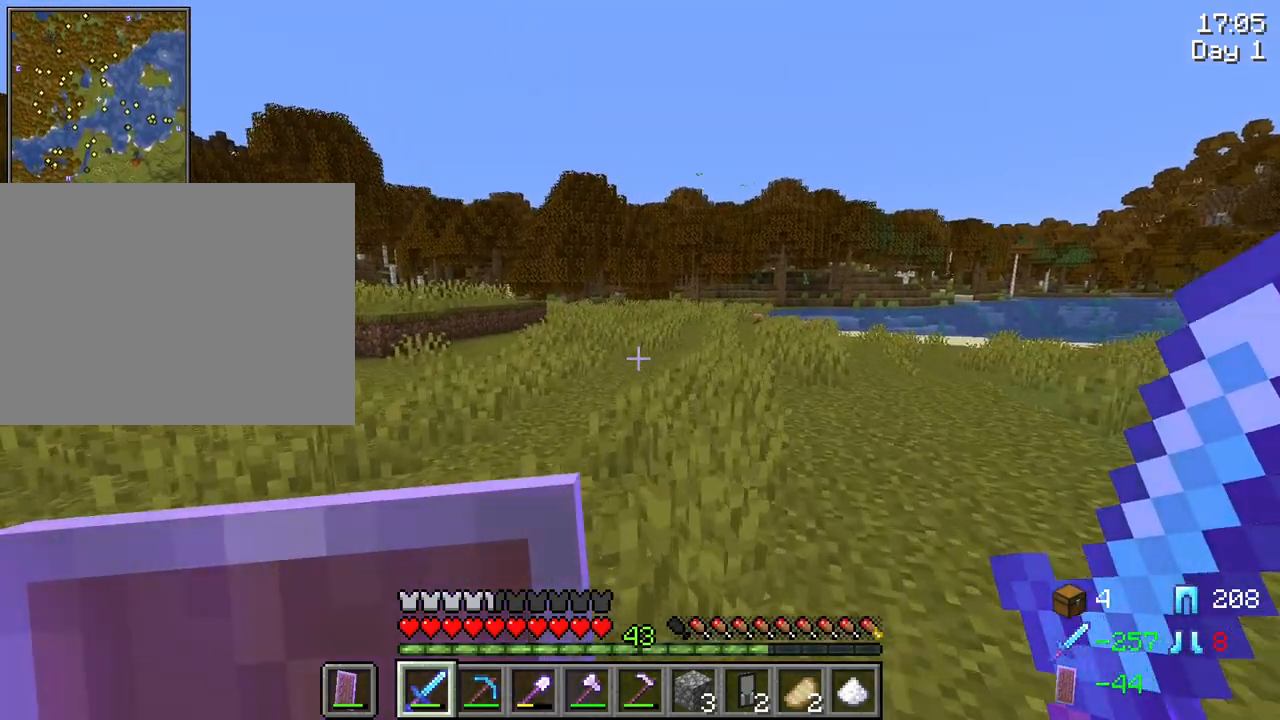
{"keys": ["d", "space", "w"], "mouse": [], "mouse_move": "still", "events": [[267, "d", "down"]]}
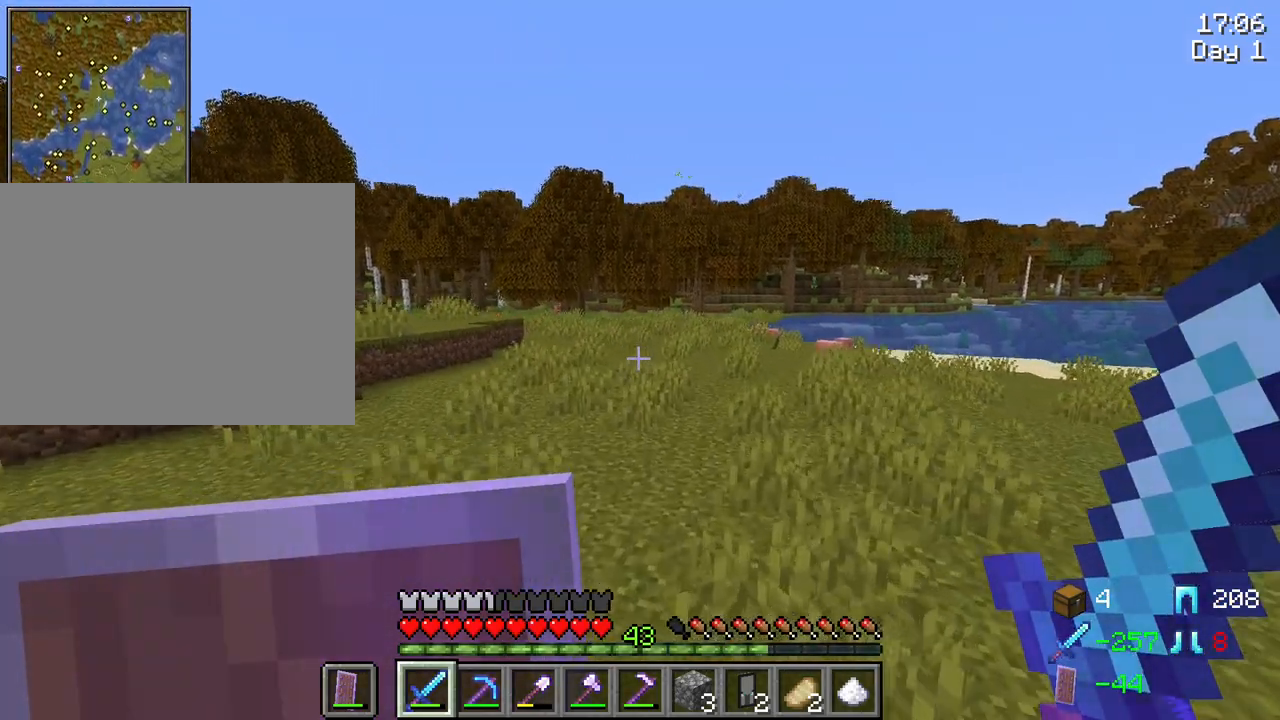
{"keys": ["d", "space", "w"], "mouse": [], "mouse_move": "still", "events": []}
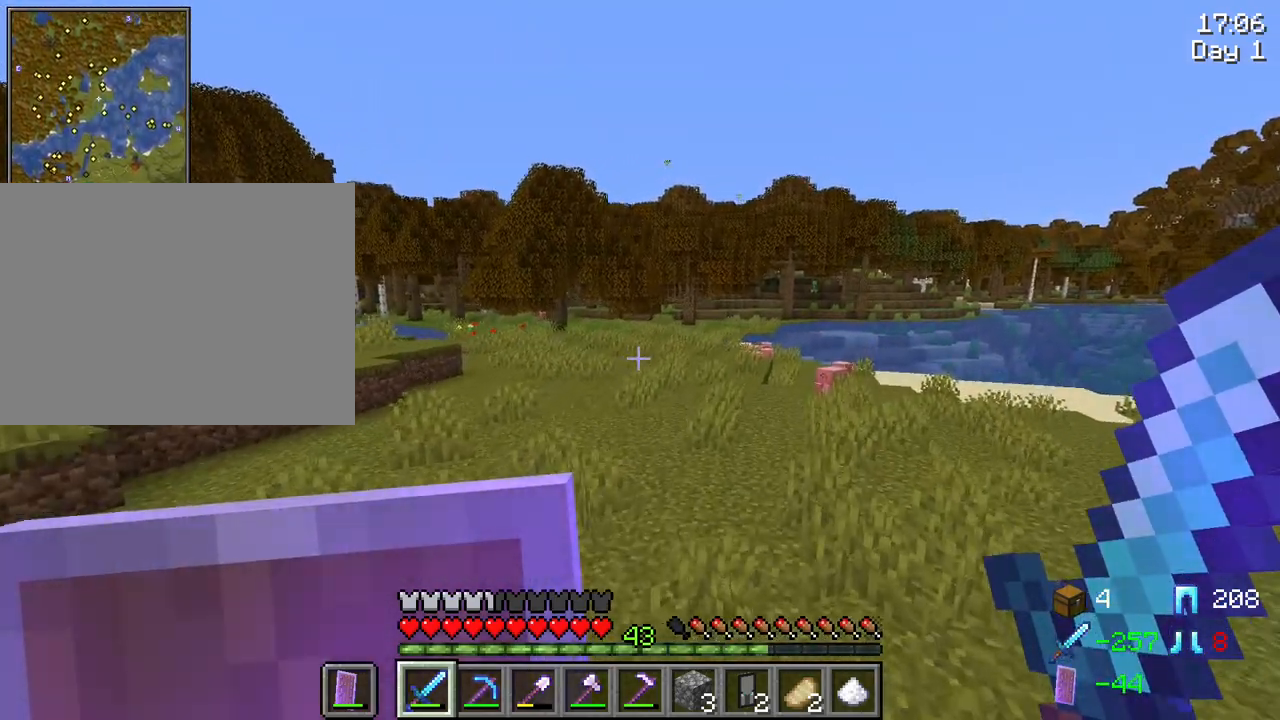
{"keys": ["d", "space", "w"], "mouse": [], "mouse_move": "still", "events": []}
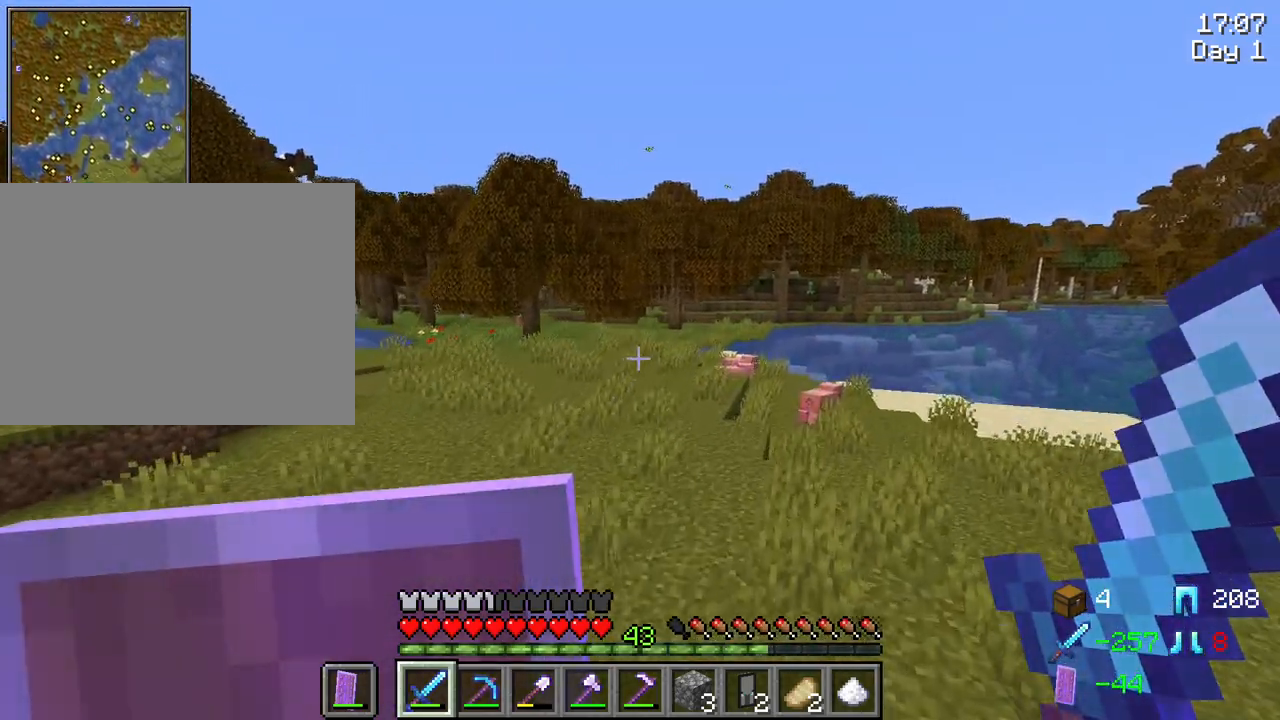
{"keys": ["d", "space", "w"], "mouse": [], "mouse_move": "still", "events": []}
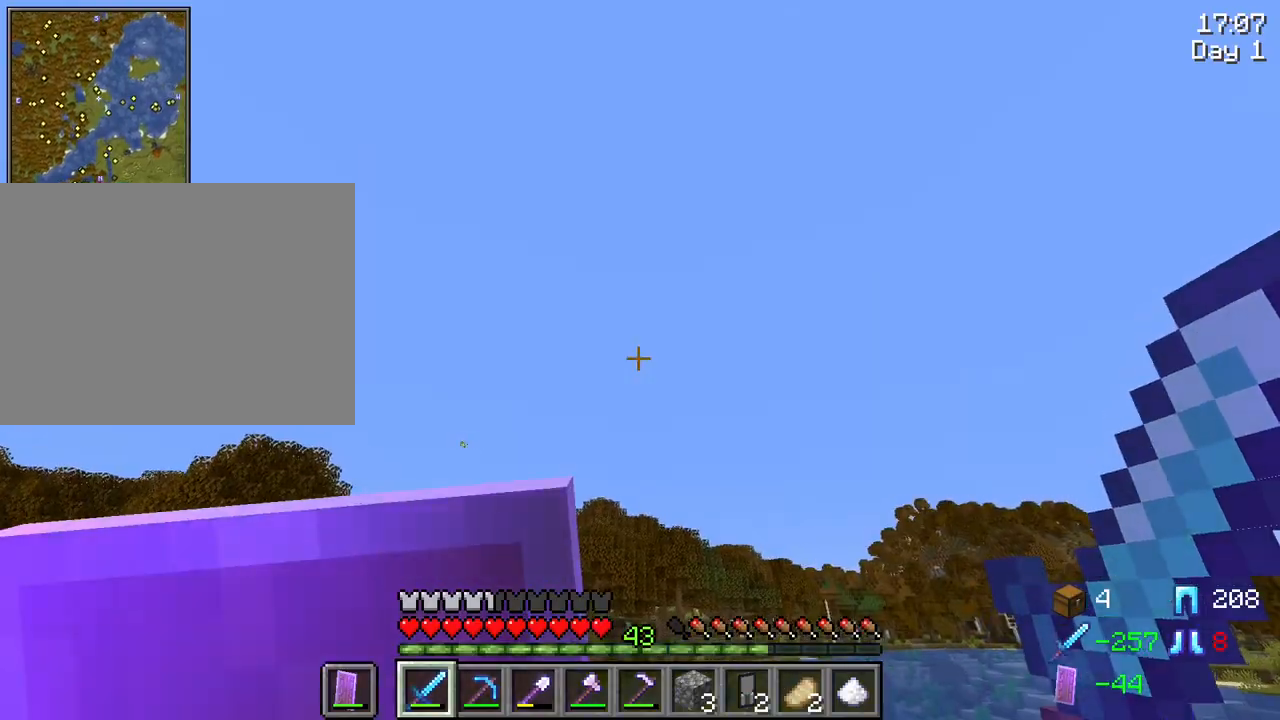
{"keys": ["d", "space", "w"], "mouse": [], "mouse_move": "up-left", "events": []}
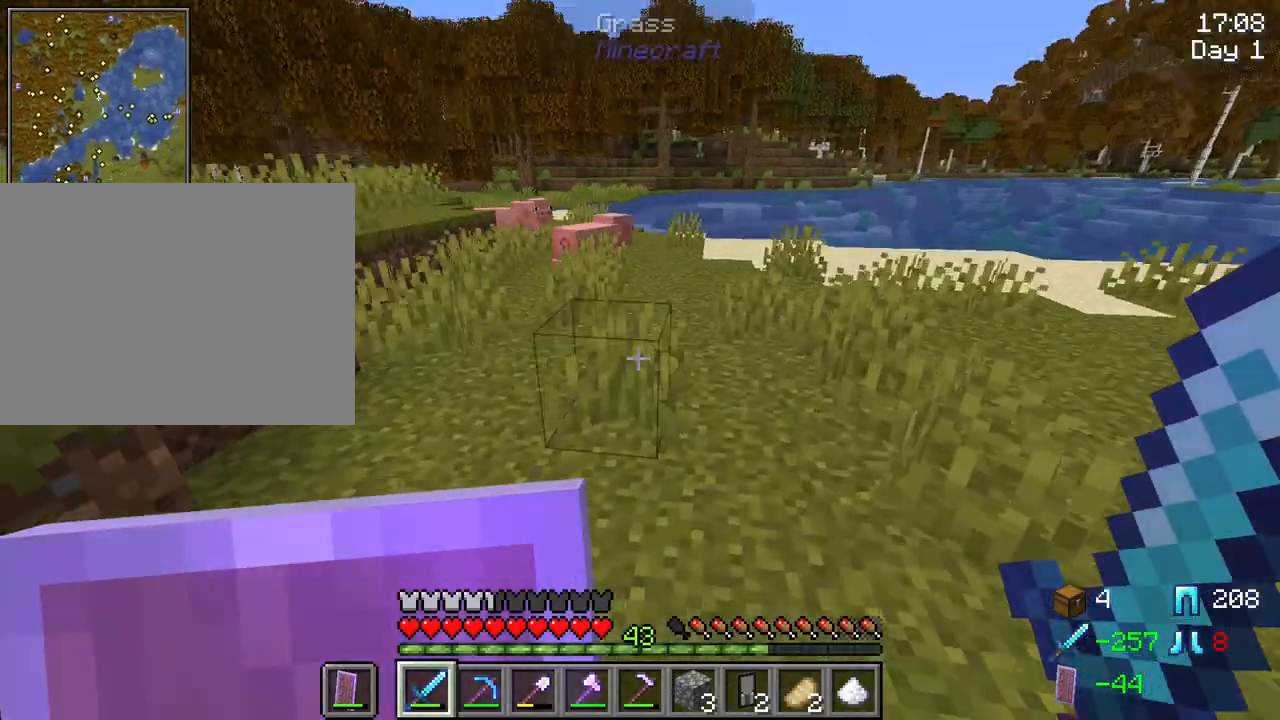
{"keys": ["w"], "mouse": [], "mouse_move": "still", "events": [[250, "space", "up"], [384, "d", "up"]]}
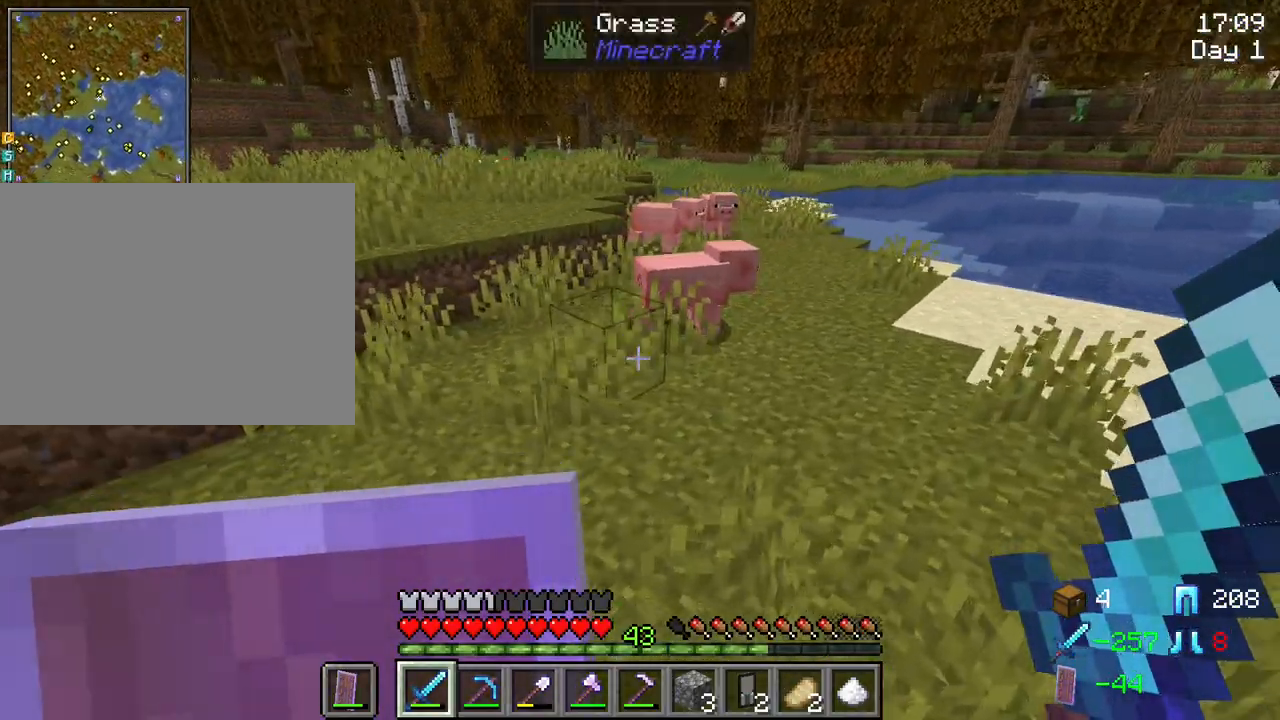
{"keys": ["d", "w"], "mouse": [], "mouse_move": "still", "events": [[500, "d", "down"]]}
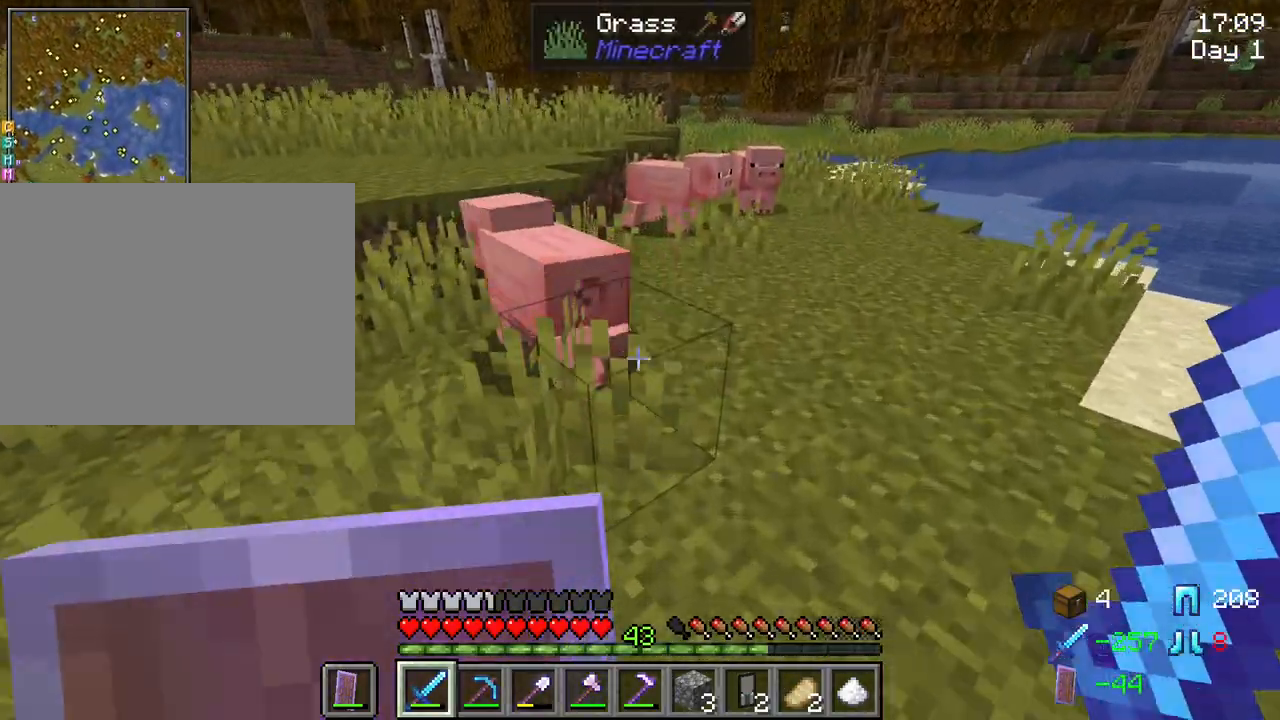
{"keys": ["w"], "mouse": [], "mouse_move": "still", "events": [[234, "d", "up"]]}
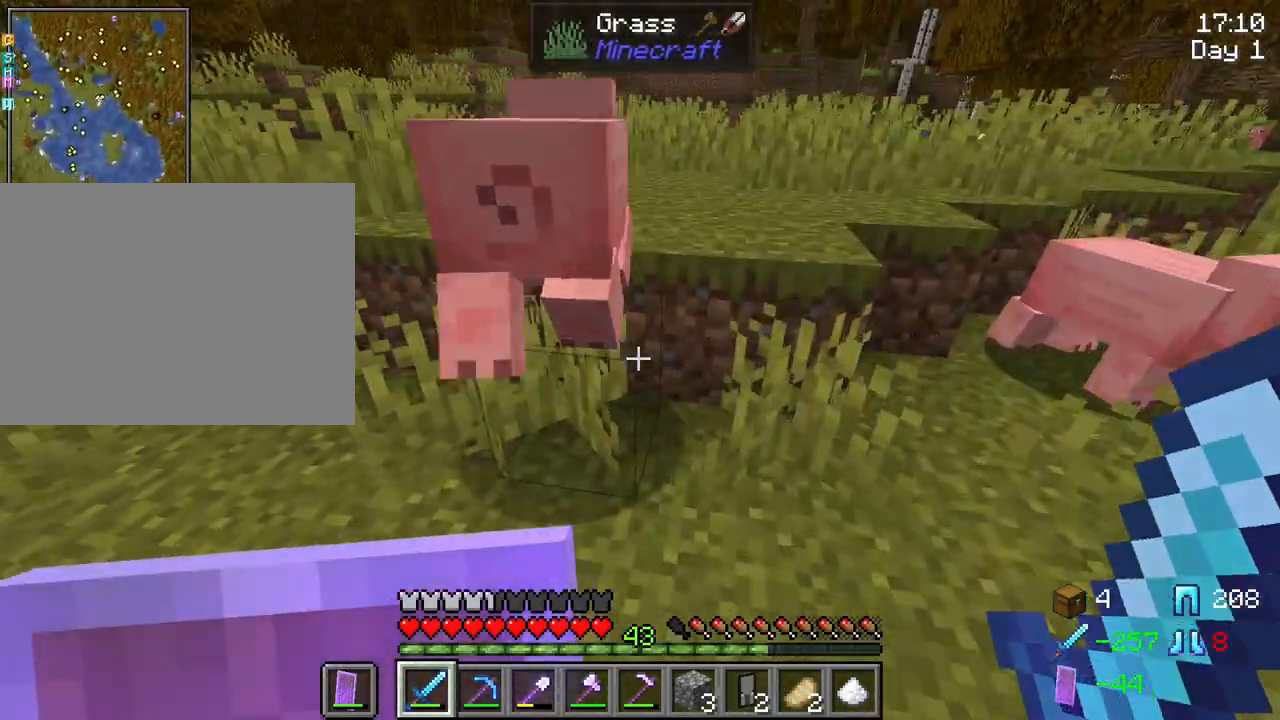
{"keys": [], "mouse": [], "mouse_move": "still", "events": [[67, "w", "up"]]}
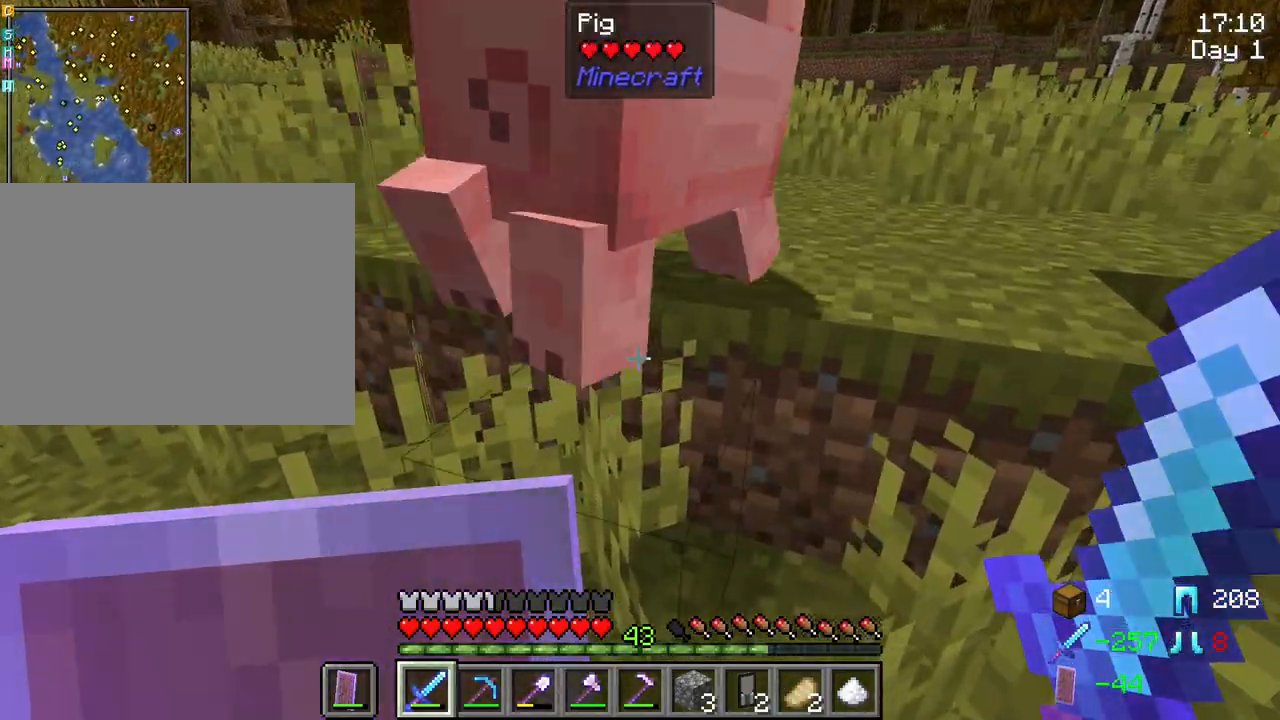
{"keys": ["space", "w"], "mouse": [], "mouse_move": "still", "events": [[234, "w", "down"], [450, "space", "down"]]}
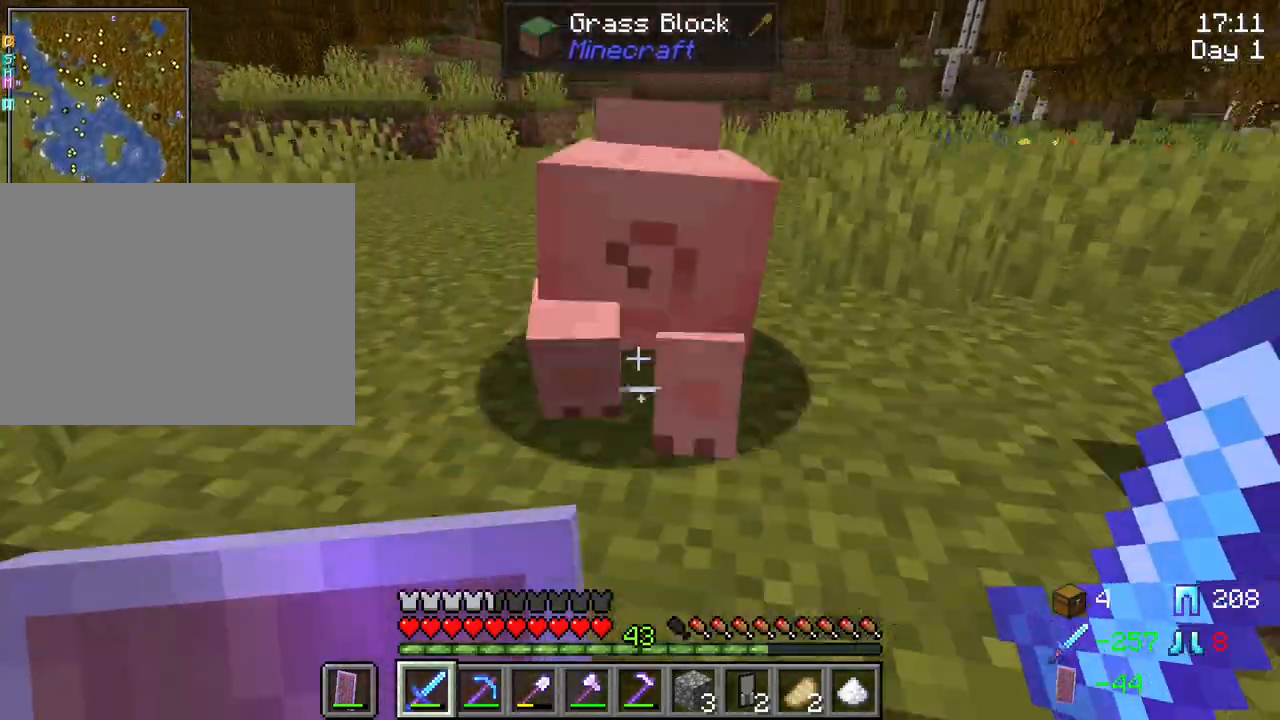
{"keys": [], "mouse": [], "mouse_move": "still", "events": [[100, "space", "up"], [384, "w", "up"]]}
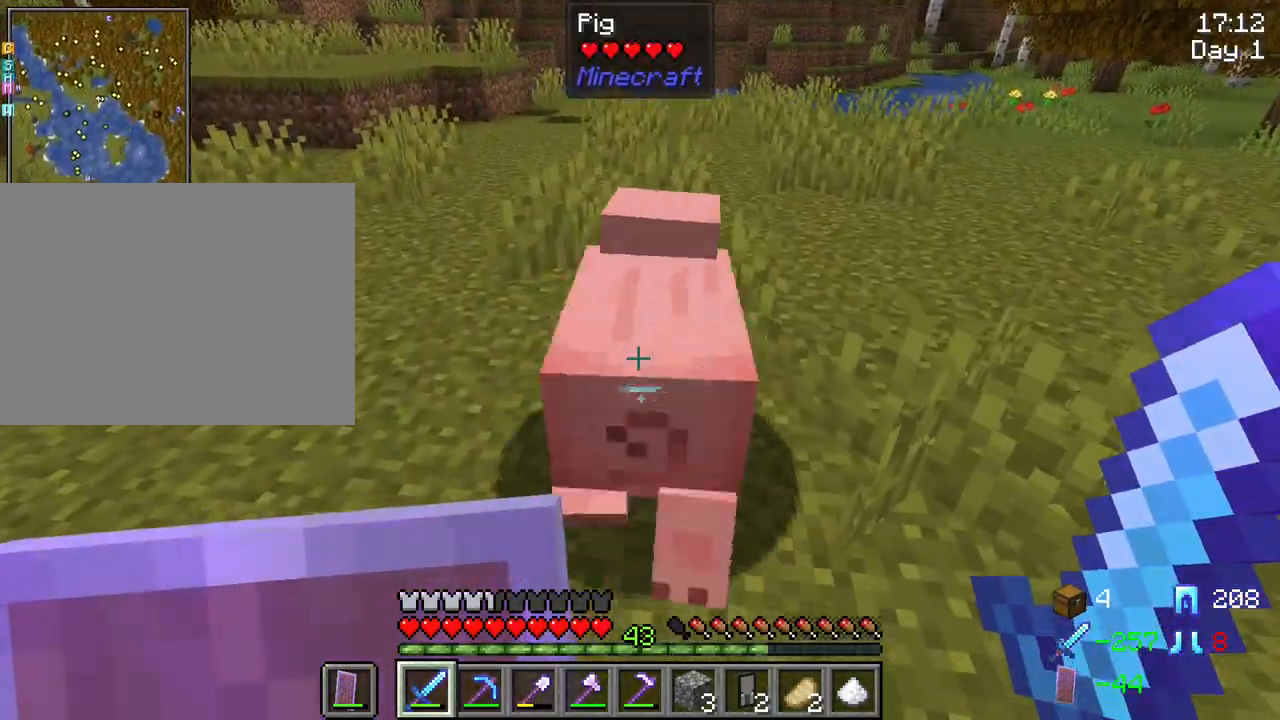
{"keys": ["w"], "mouse": [], "mouse_move": "left", "events": [[117, "w", "down"], [167, "space", "down"], [300, "space", "up"]]}
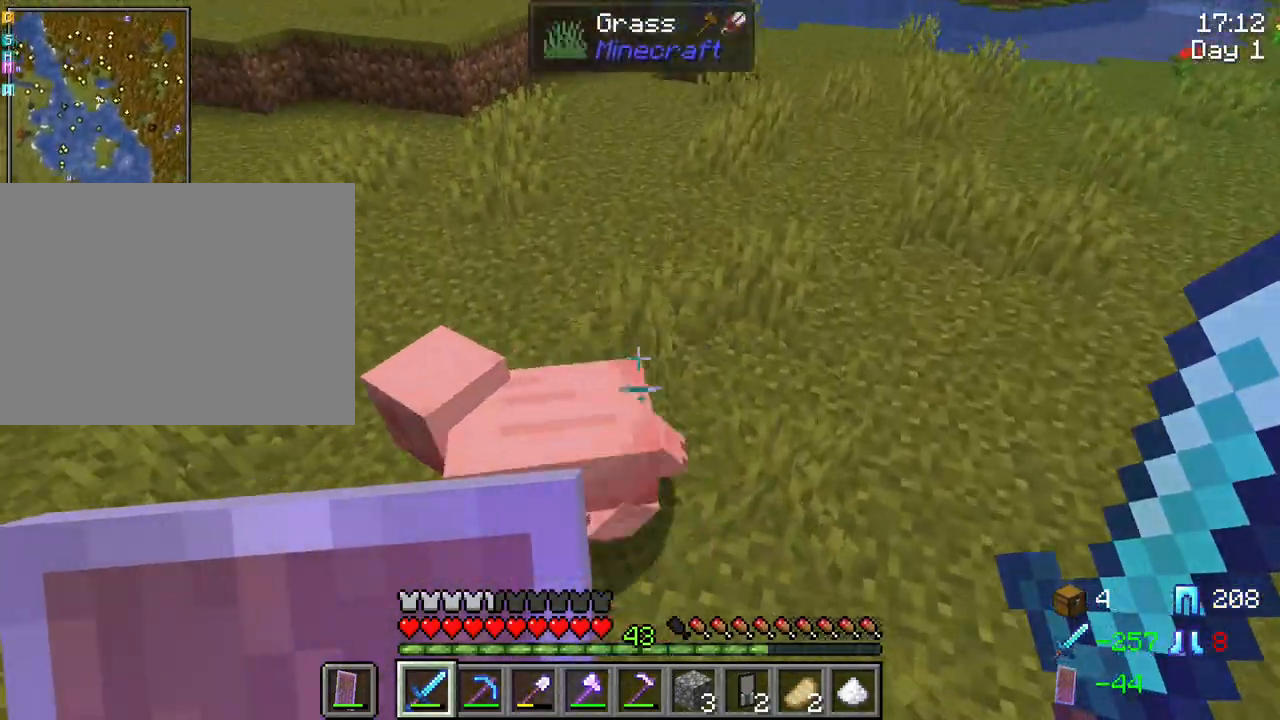
{"keys": [], "mouse": [], "mouse_move": "still", "events": [[184, "mouse_left", "down"], [267, "mouse_left", "up"], [367, "w", "up"]]}
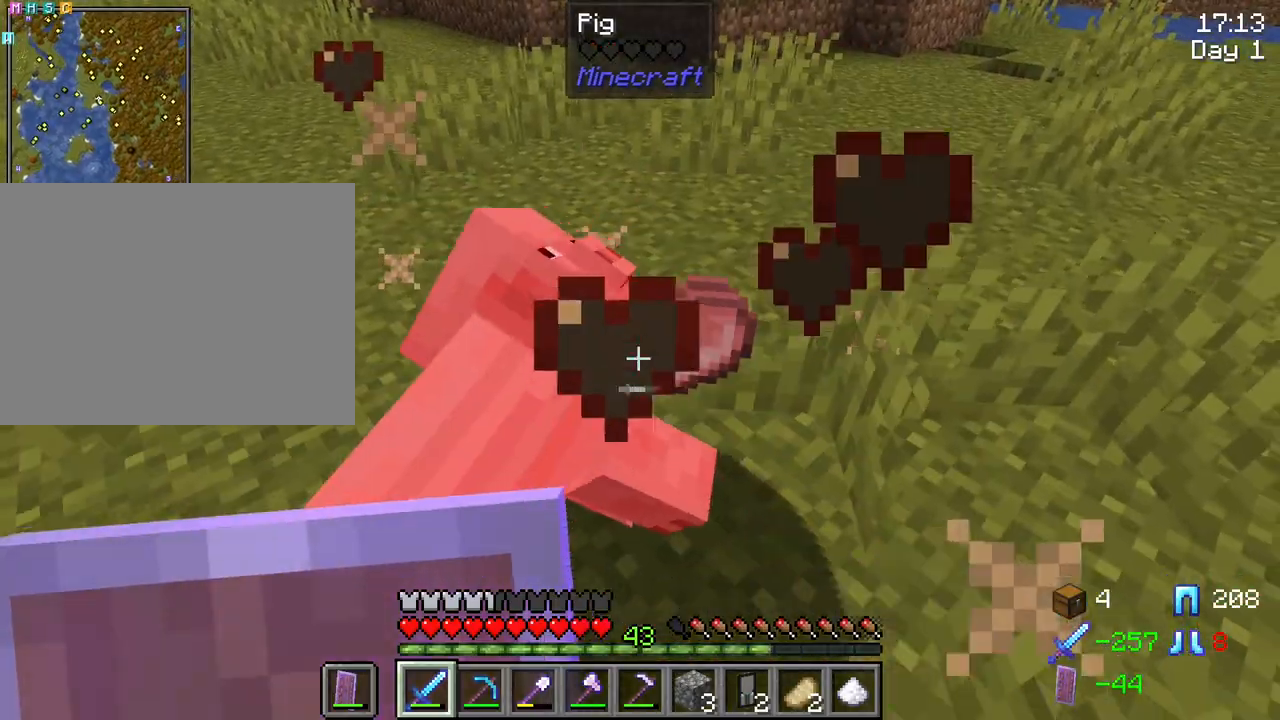
{"keys": ["a", "w"], "mouse": [], "mouse_move": "still", "events": [[134, "w", "down"], [417, "a", "down"]]}
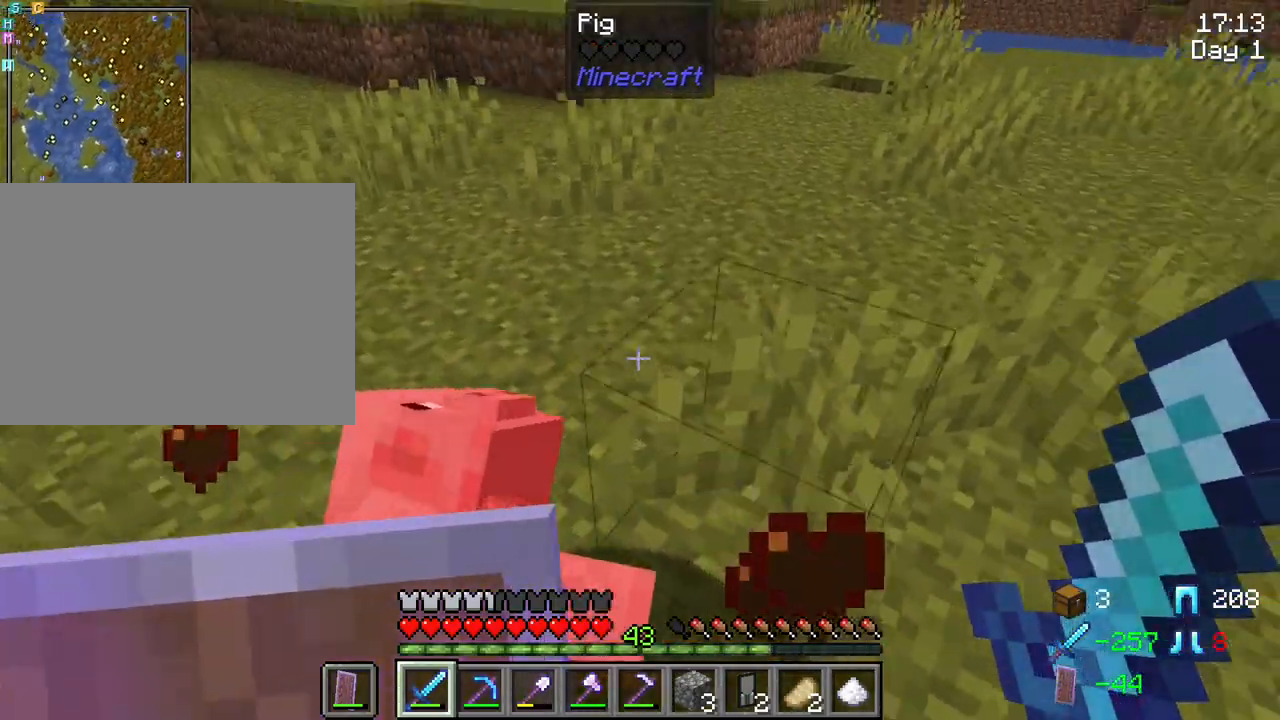
{"keys": ["d", "w"], "mouse": [], "mouse_move": "still", "events": [[17, "a", "up"], [67, "w", "up"], [350, "w", "down"], [434, "d", "down"]]}
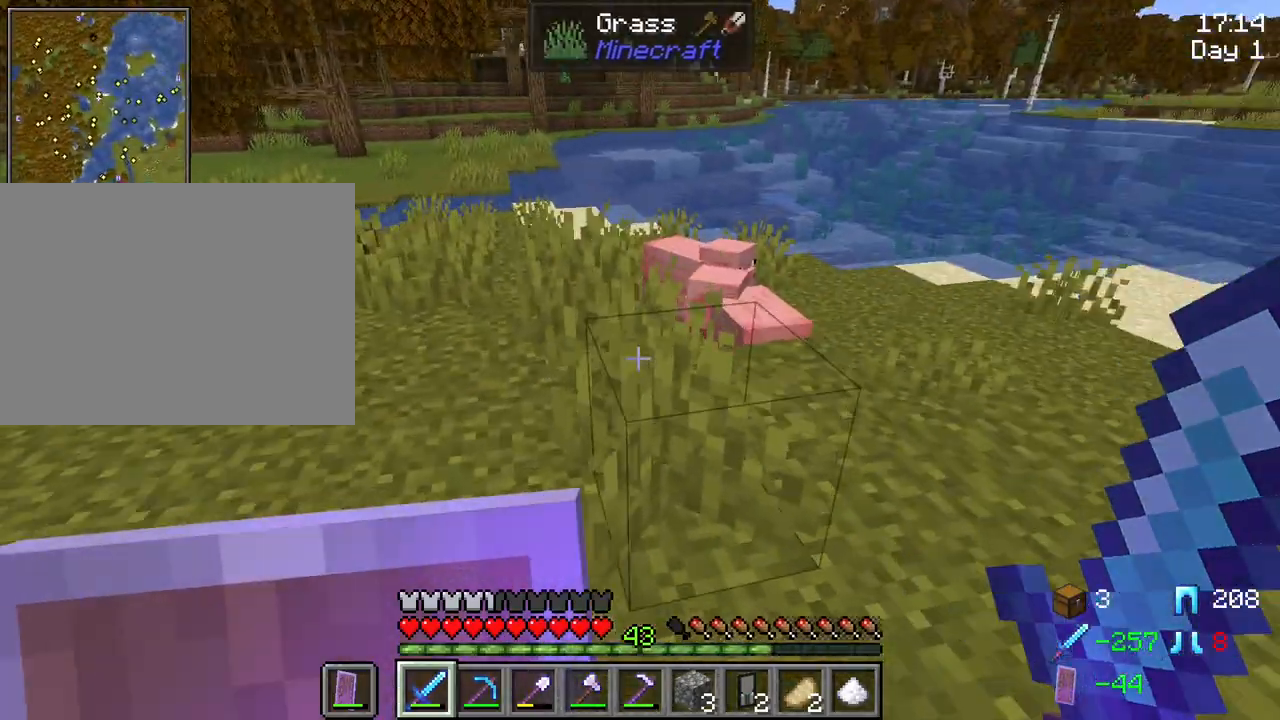
{"keys": ["d", "w"], "mouse": [], "mouse_move": "still", "events": [[34, "d", "up"], [400, "d", "down"]]}
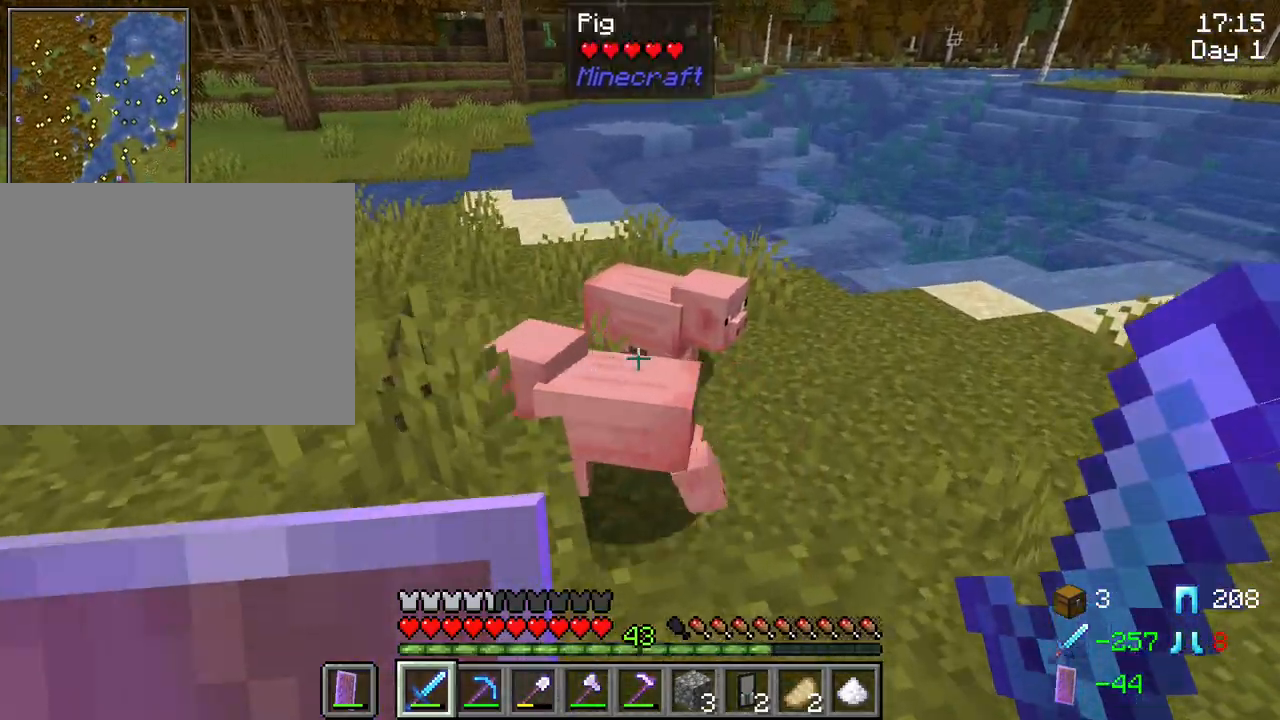
{"keys": ["space", "w"], "mouse": [], "mouse_move": "still", "events": [[50, "d", "up"], [384, "space", "down"]]}
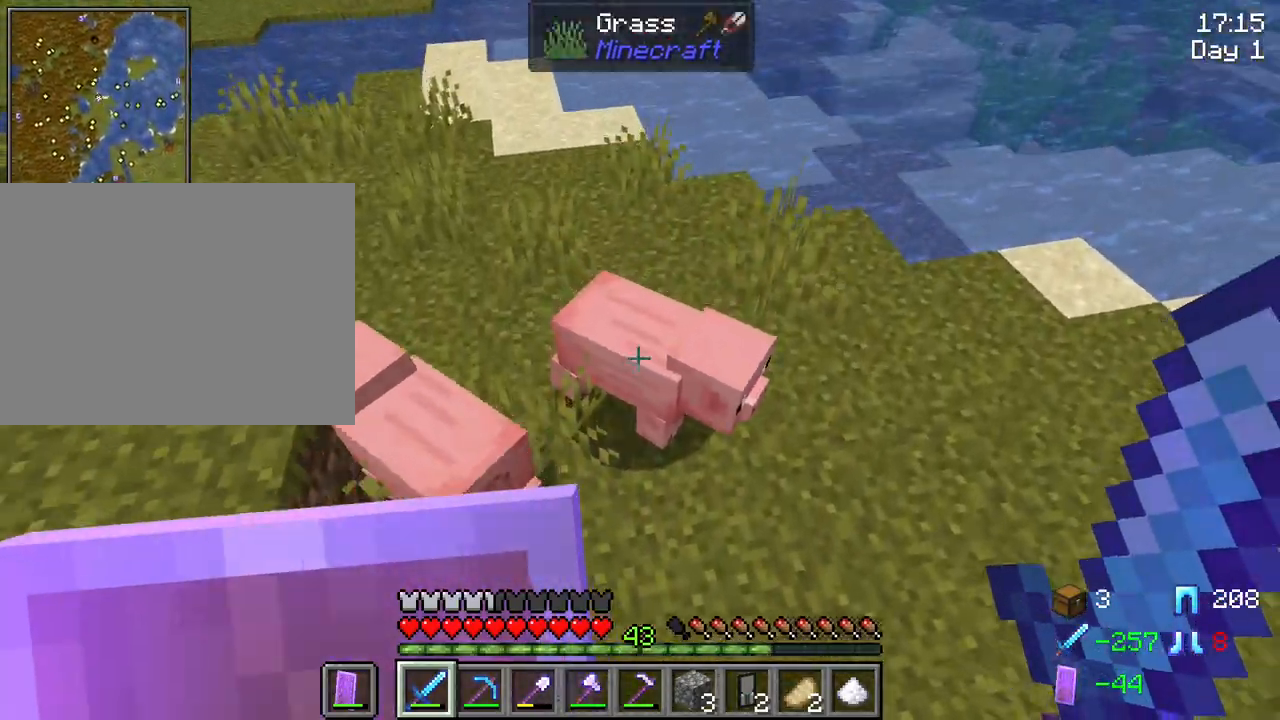
{"keys": [], "mouse": ["left"], "mouse_move": "still", "events": [[17, "space", "up"], [117, "w", "up"], [434, "mouse_left", "down"]]}
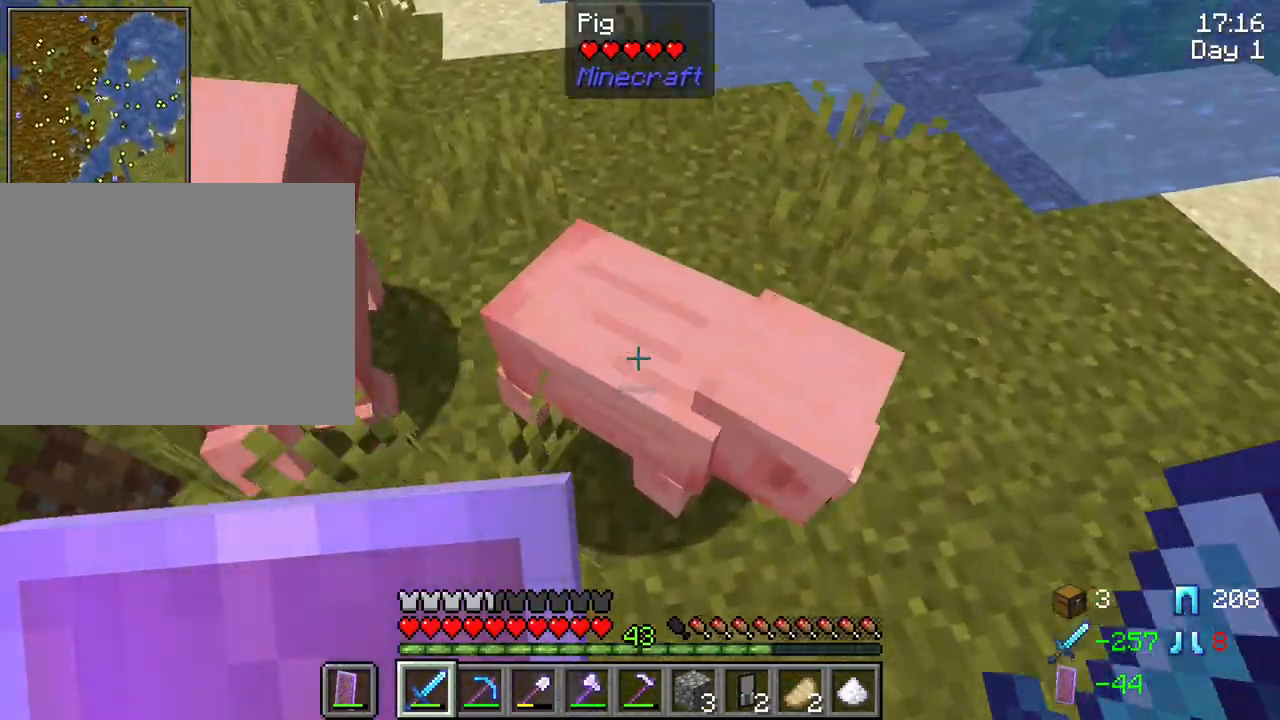
{"keys": [], "mouse": [], "mouse_move": "still", "events": [[34, "mouse_left", "up"], [134, "w", "down"], [450, "w", "up"]]}